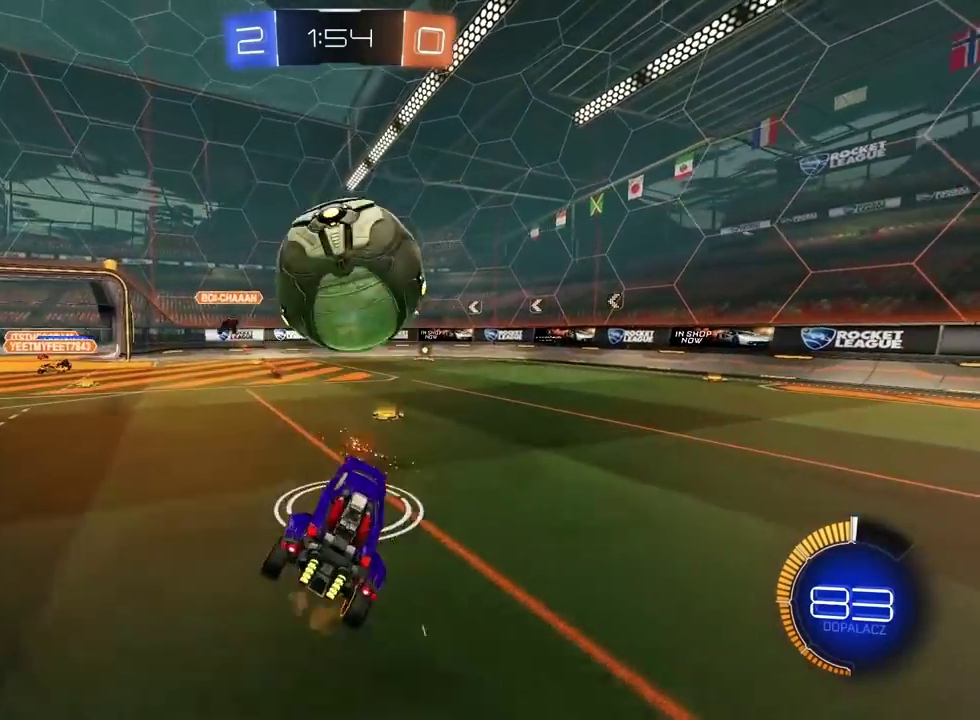
Gameplay with a controller (PlayStation layout); each line is a JSON object with the inputs held at the frame after it. "events" lists button and stick changes between this image and that frame as [ms after this image, input, new state], when the widget could be followed in between. Not read: L1 R1 R2.
{"buttons": [], "left_stick": "left", "right_stick": "center", "events": [[250, "left_stick", "up-left"], [317, "left_stick", "left"]]}
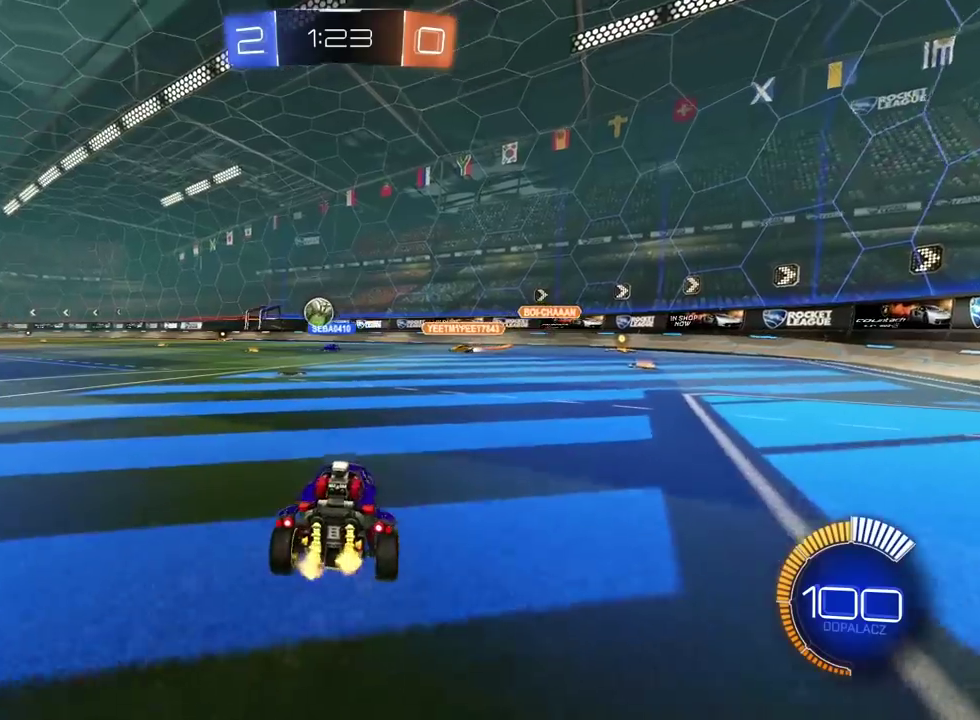
{"buttons": [], "left_stick": "center", "right_stick": "center", "events": [[483, "left_stick", "center"]]}
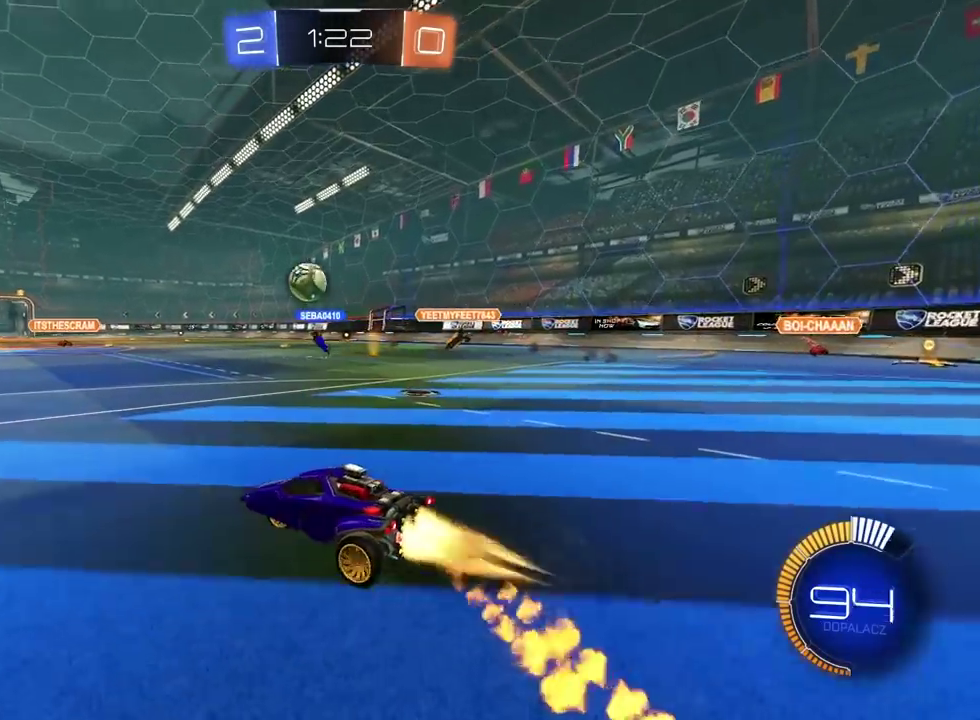
{"buttons": [], "left_stick": "right", "right_stick": "center", "events": [[400, "left_stick", "right"]]}
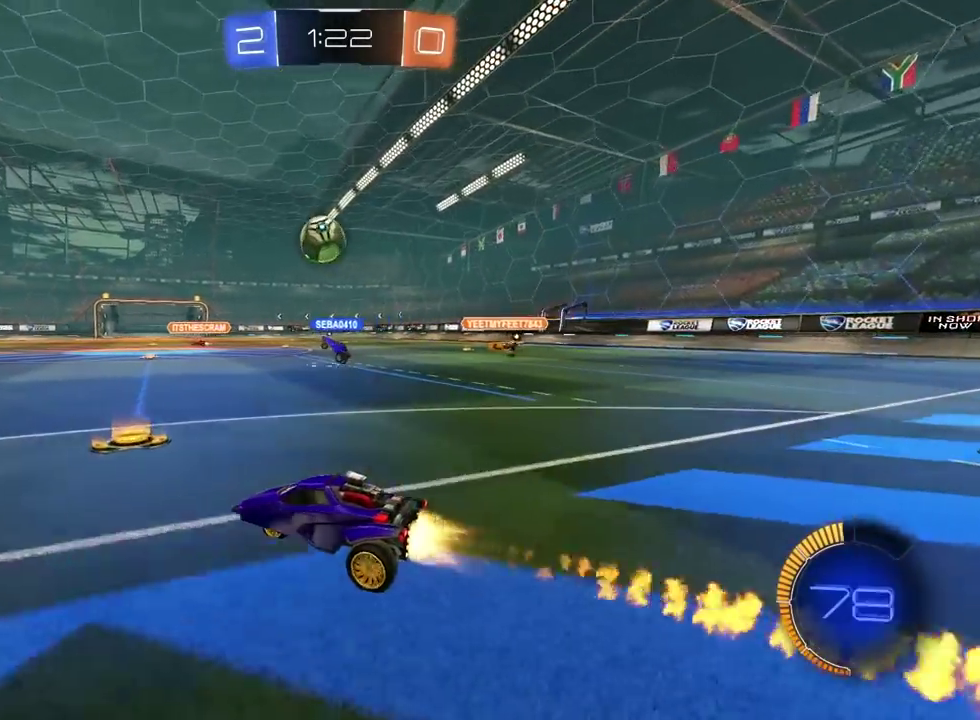
{"buttons": [], "left_stick": "center", "right_stick": "center", "events": [[17, "left_stick", "center"]]}
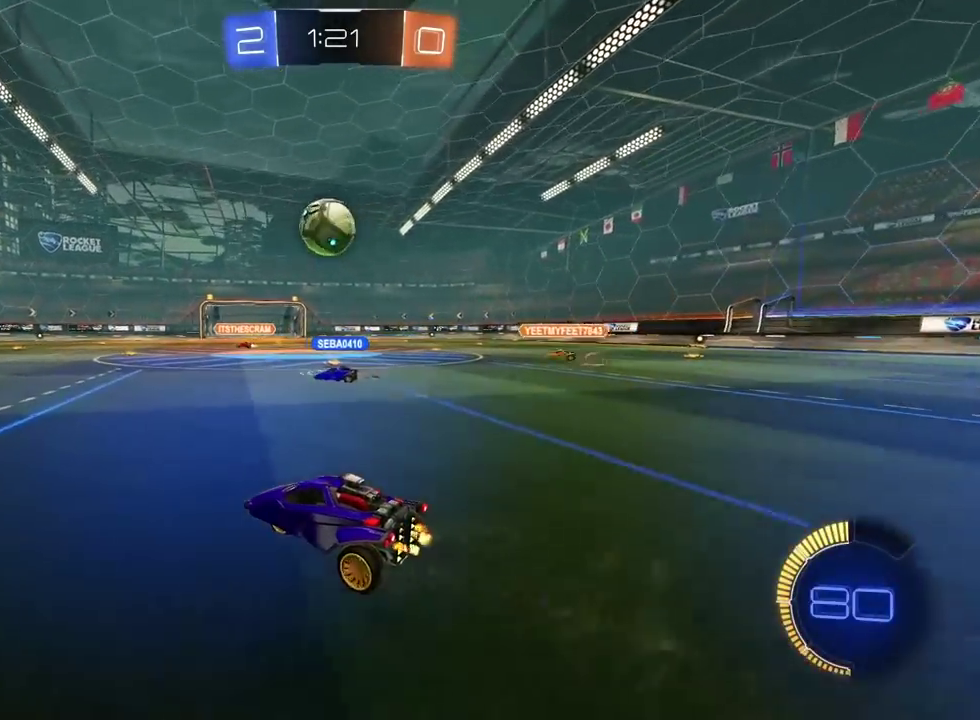
{"buttons": [], "left_stick": "center", "right_stick": "center", "events": [[167, "left_stick", "left"], [233, "left_stick", "center"]]}
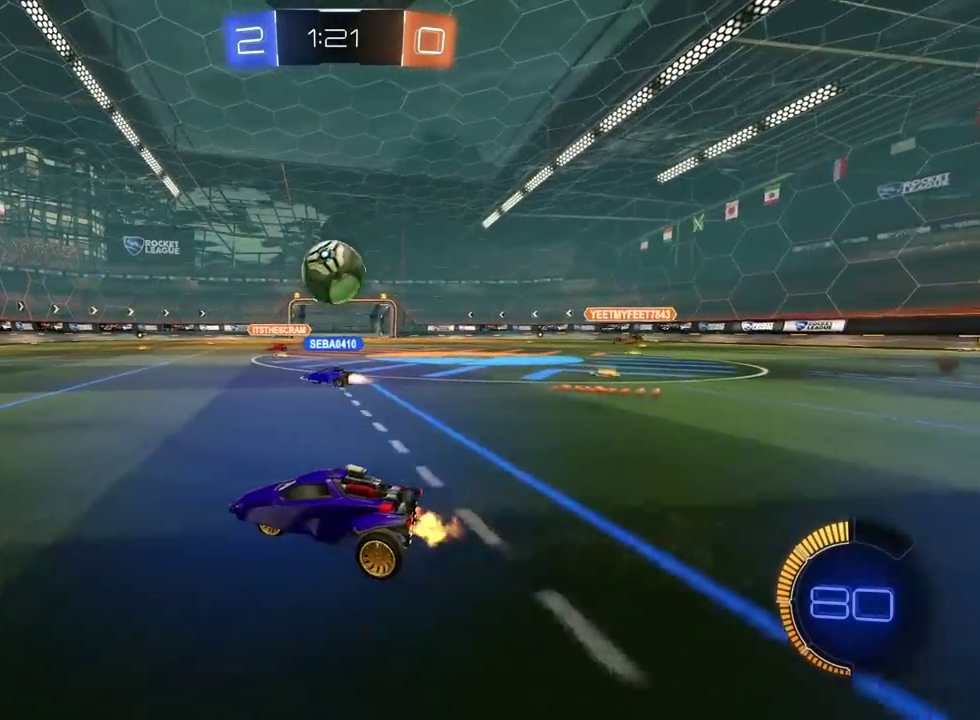
{"buttons": [], "left_stick": "right", "right_stick": "center", "events": [[167, "left_stick", "right"], [250, "left_stick", "center"], [400, "left_stick", "right"]]}
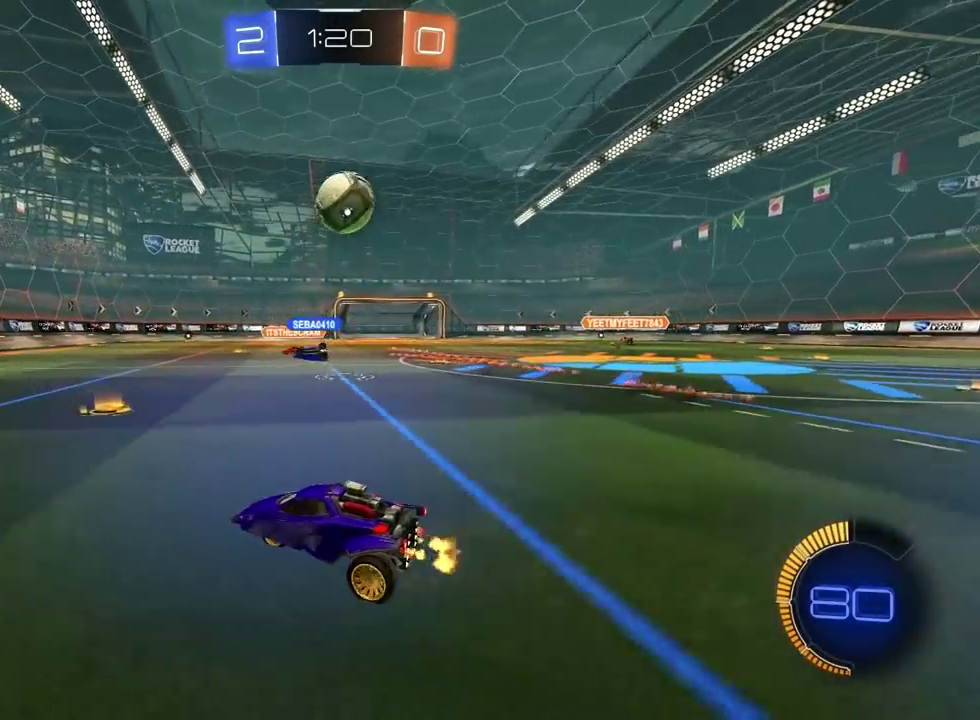
{"buttons": [], "left_stick": "center", "right_stick": "center", "events": [[200, "left_stick", "center"], [333, "CROSS", "down"], [400, "left_stick", "down-right"], [483, "CROSS", "up"], [500, "left_stick", "center"]]}
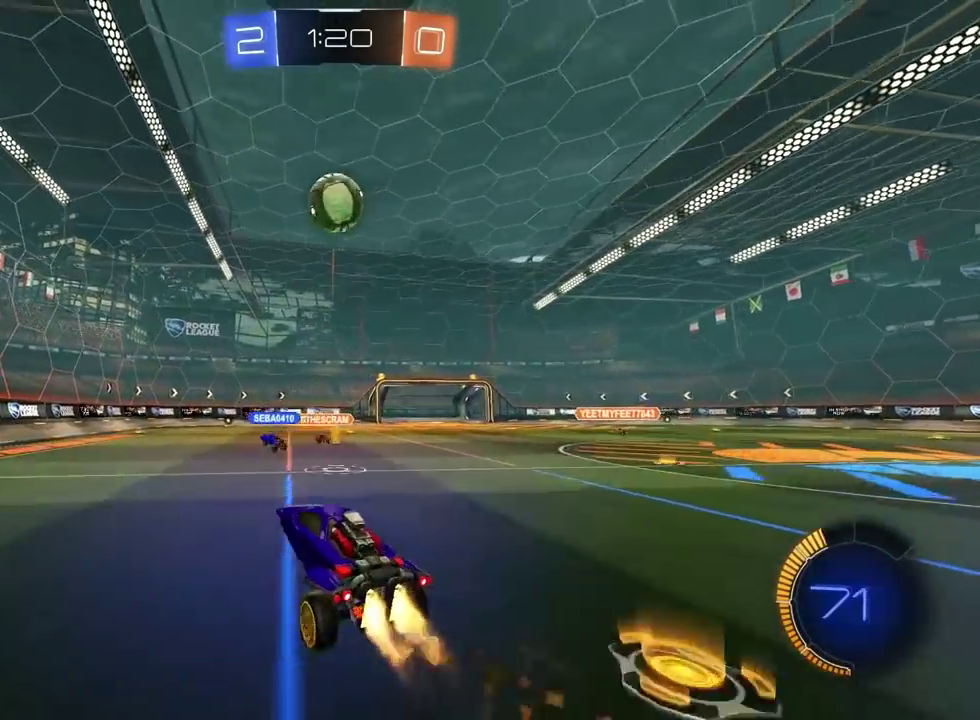
{"buttons": ["CROSS", "L2"], "left_stick": "right", "right_stick": "center", "events": [[50, "CROSS", "down"], [167, "L2", "down"], [183, "left_stick", "down-left"], [300, "left_stick", "left"], [367, "left_stick", "center"], [433, "left_stick", "right"]]}
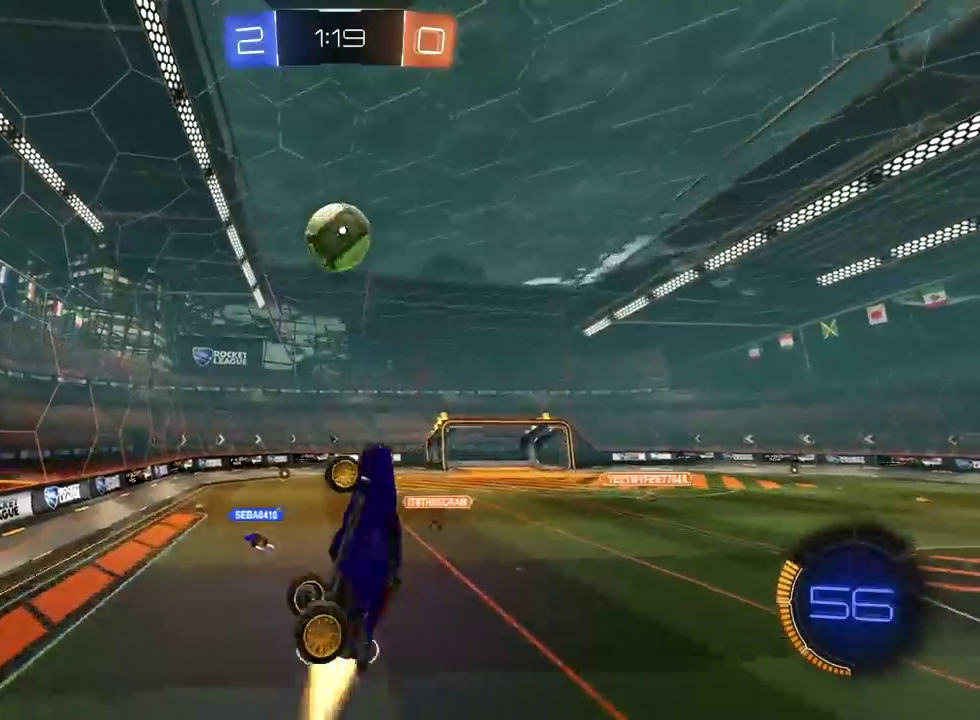
{"buttons": ["L2"], "left_stick": "up-left", "right_stick": "center", "events": [[100, "left_stick", "up-left"], [117, "CROSS", "up"], [167, "left_stick", "down"], [283, "left_stick", "down-left"], [350, "left_stick", "left"], [417, "left_stick", "up-left"]]}
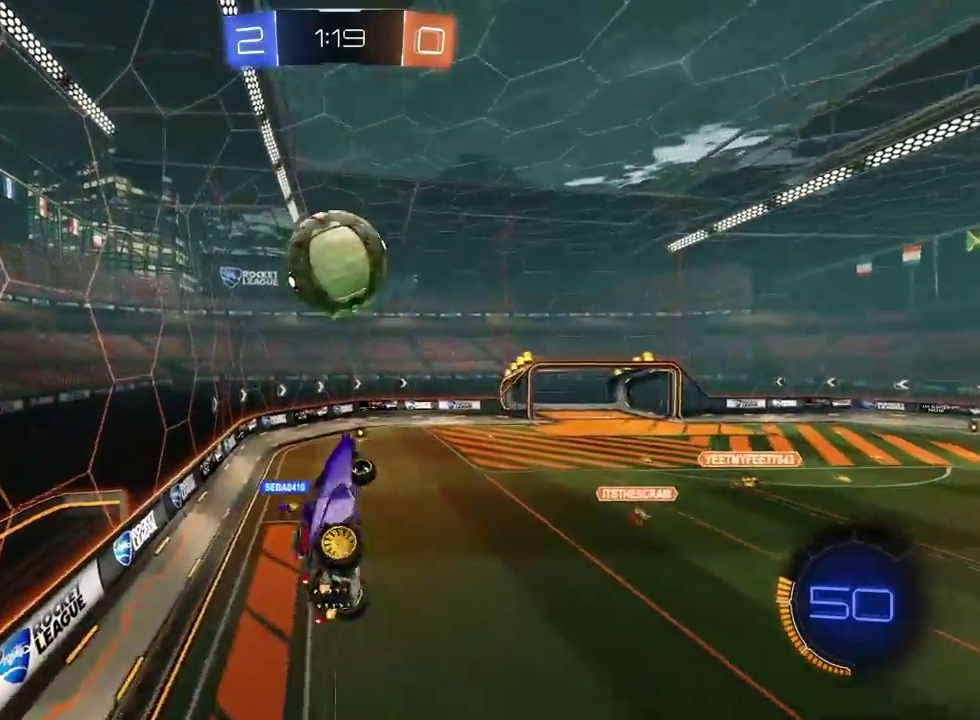
{"buttons": ["L2"], "left_stick": "up-right", "right_stick": "center"}
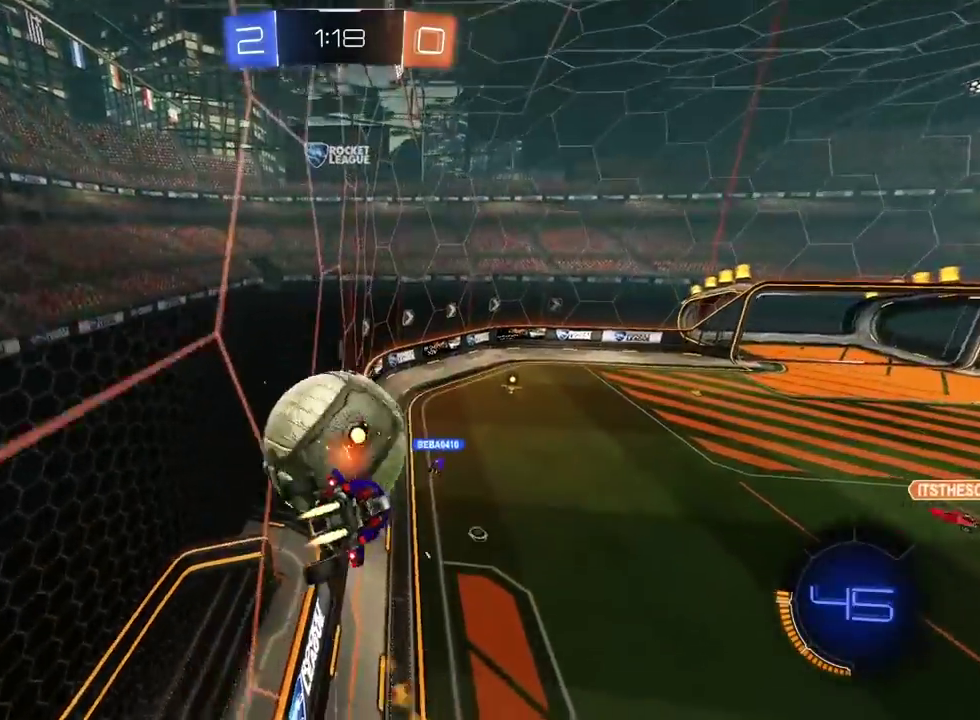
{"buttons": [], "left_stick": "center", "right_stick": "center", "events": [[50, "L2", "up"], [50, "left_stick", "center"]]}
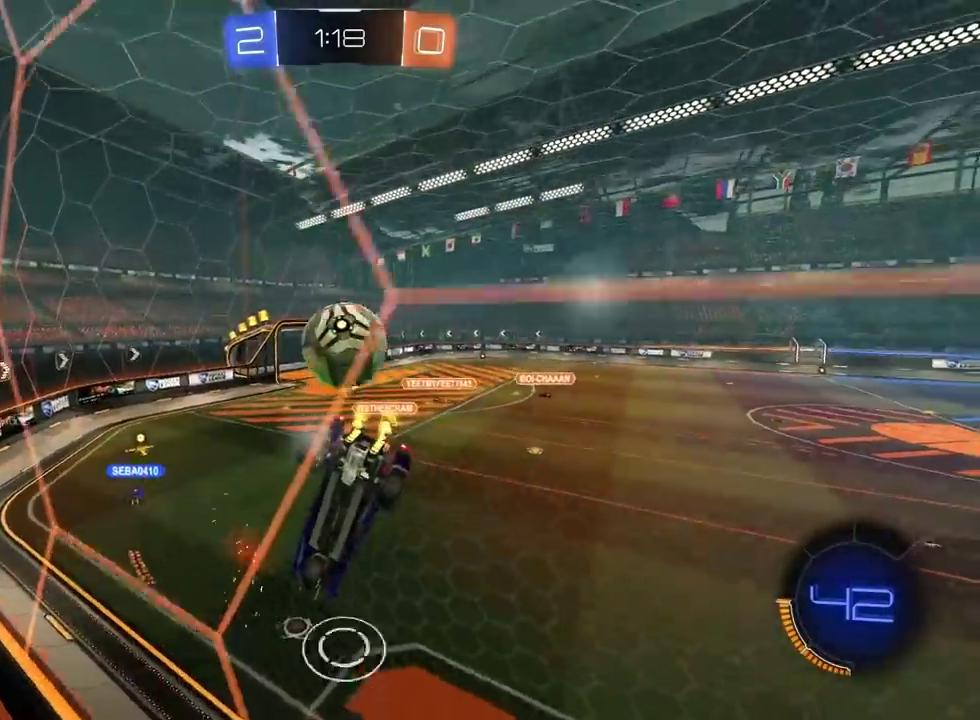
{"buttons": ["L2"], "left_stick": "center", "right_stick": "center", "events": [[333, "L2", "down"]]}
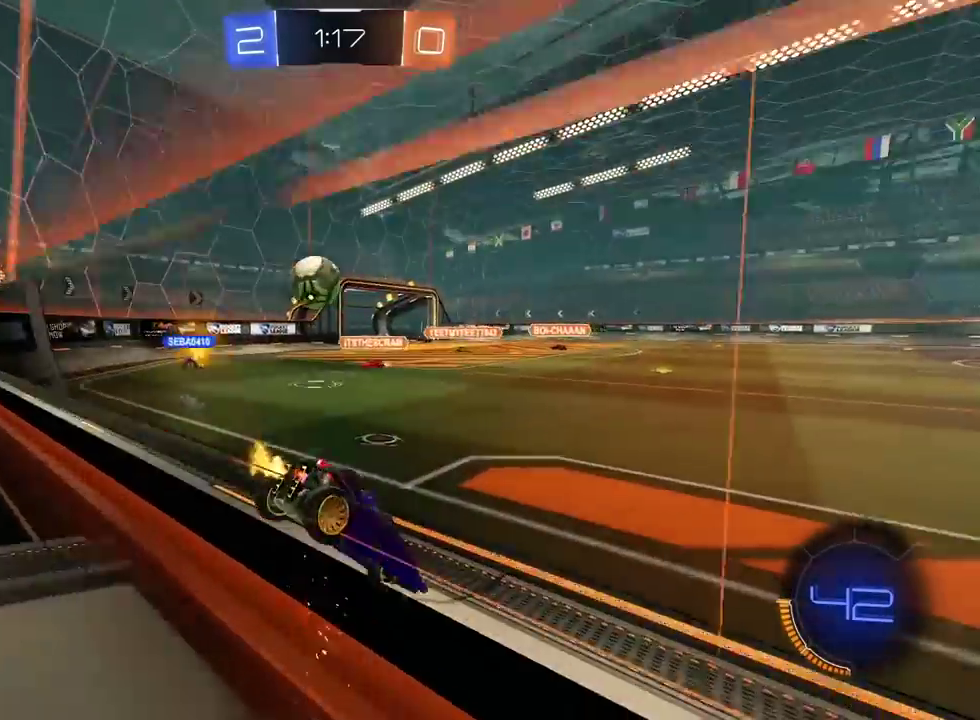
{"buttons": [], "left_stick": "left", "right_stick": "center", "events": [[50, "left_stick", "left"], [117, "L2", "up"], [217, "left_stick", "center"], [350, "left_stick", "left"]]}
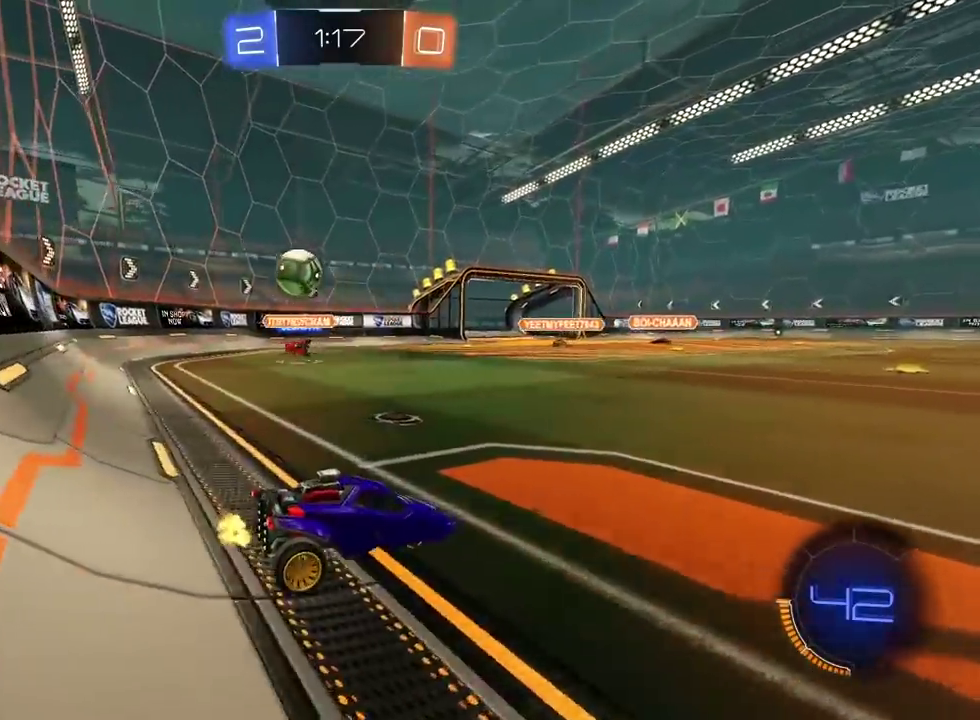
{"buttons": [], "left_stick": "center", "right_stick": "center", "events": [[500, "left_stick", "center"]]}
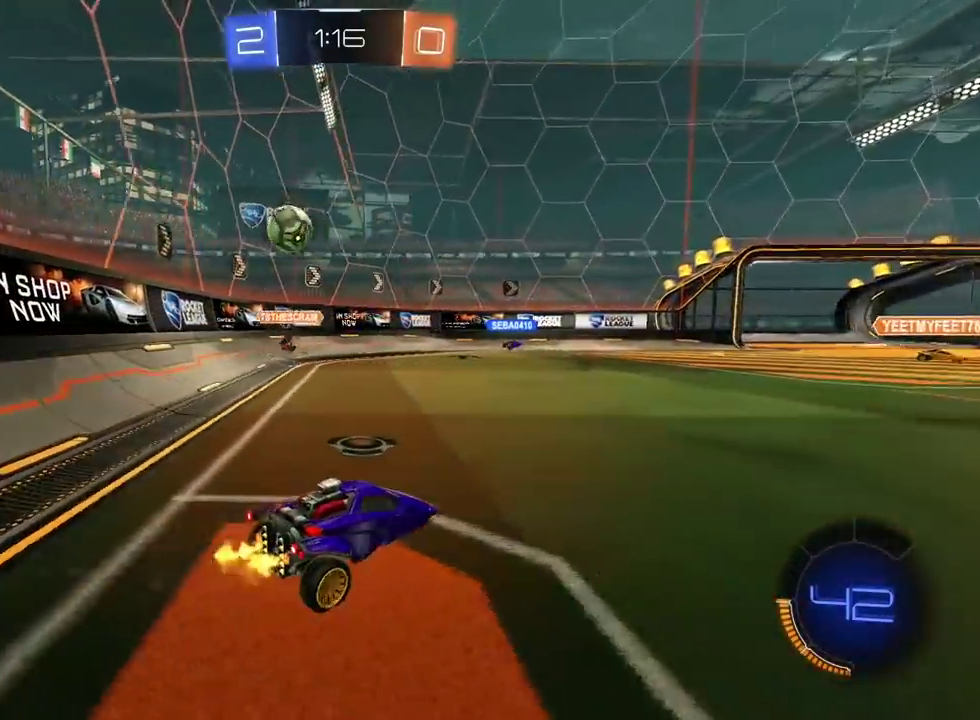
{"buttons": [], "left_stick": "center", "right_stick": "center", "events": []}
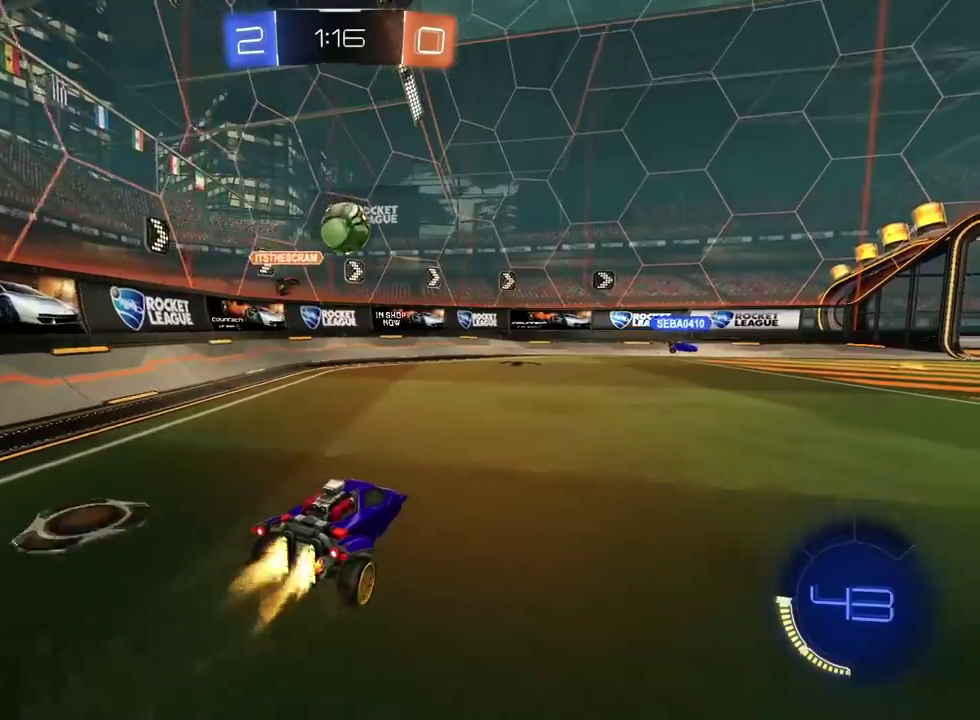
{"buttons": [], "left_stick": "center", "right_stick": "center", "events": []}
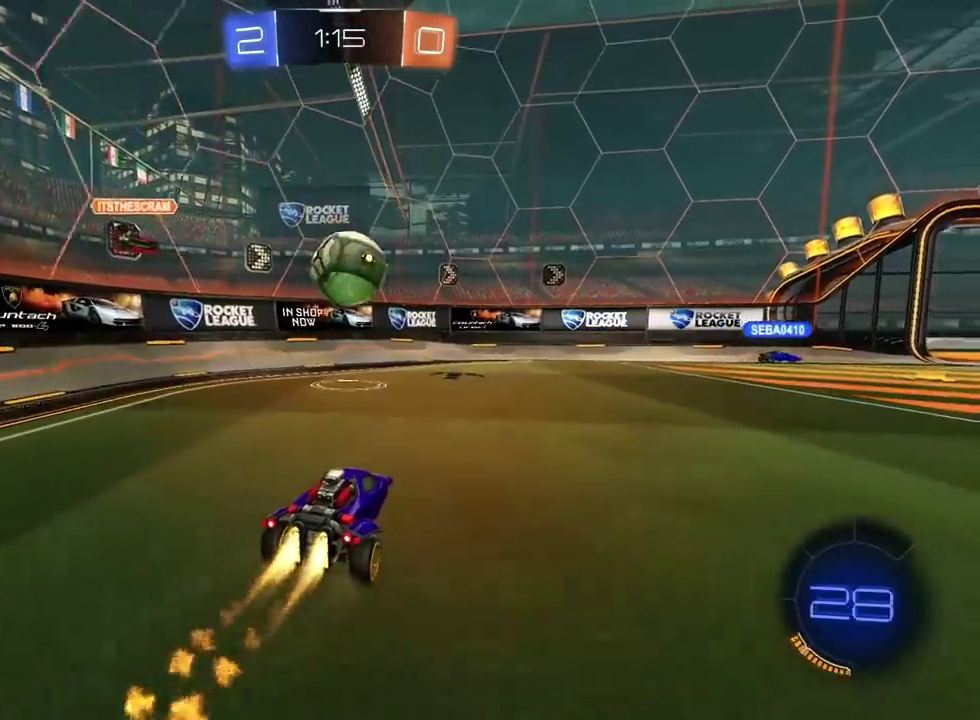
{"buttons": ["CROSS"], "left_stick": "center", "right_stick": "center", "events": [[317, "CROSS", "down"]]}
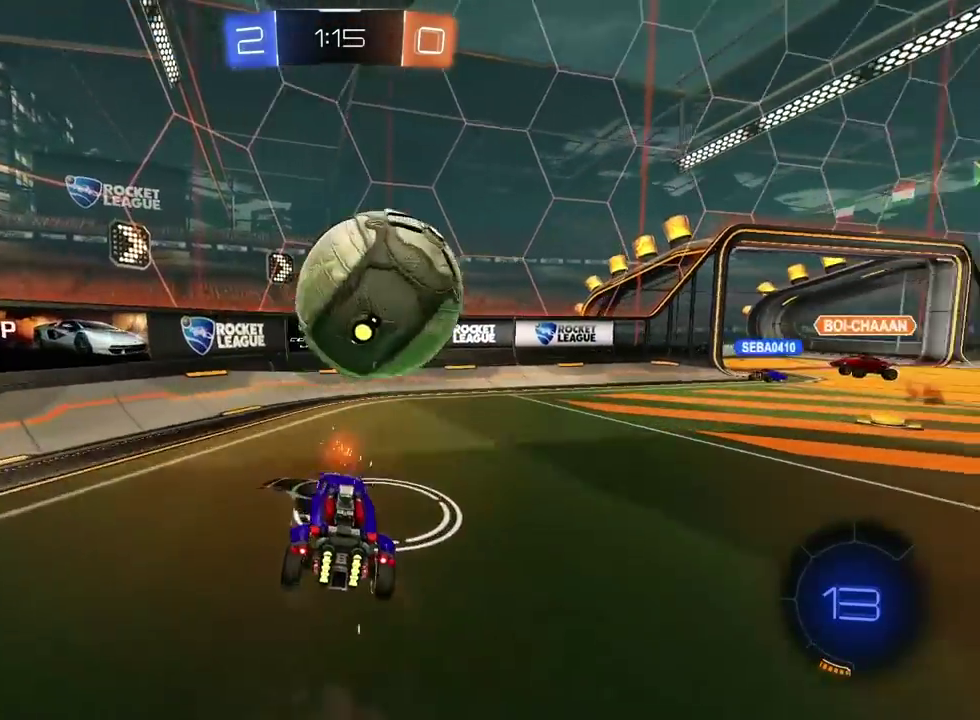
{"buttons": [], "left_stick": "center", "right_stick": "center", "events": [[50, "CROSS", "up"]]}
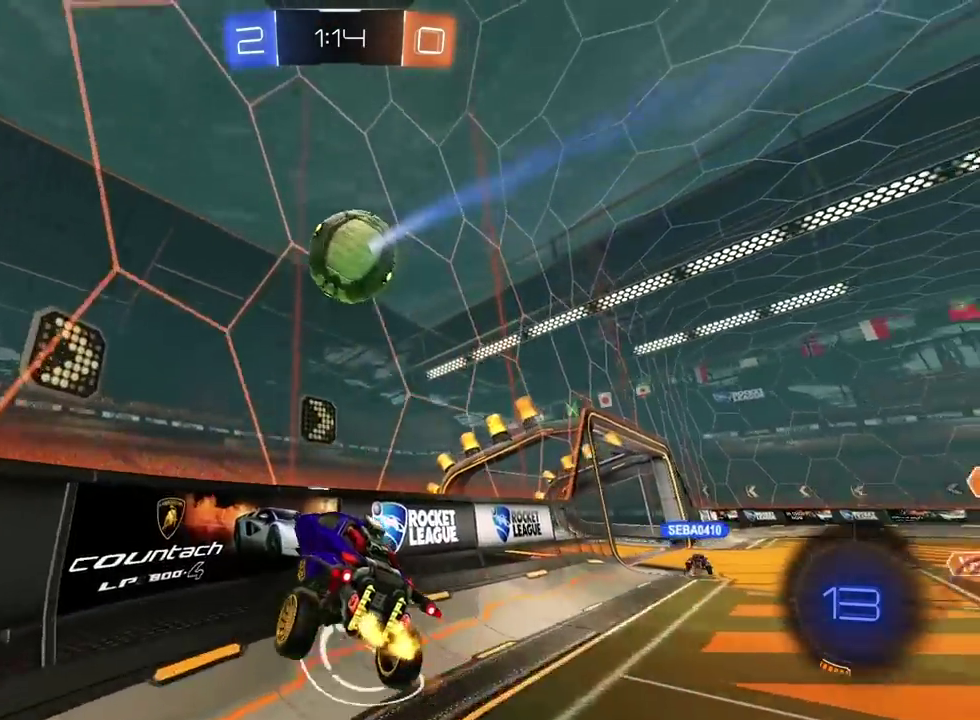
{"buttons": [], "left_stick": "center", "right_stick": "center", "events": []}
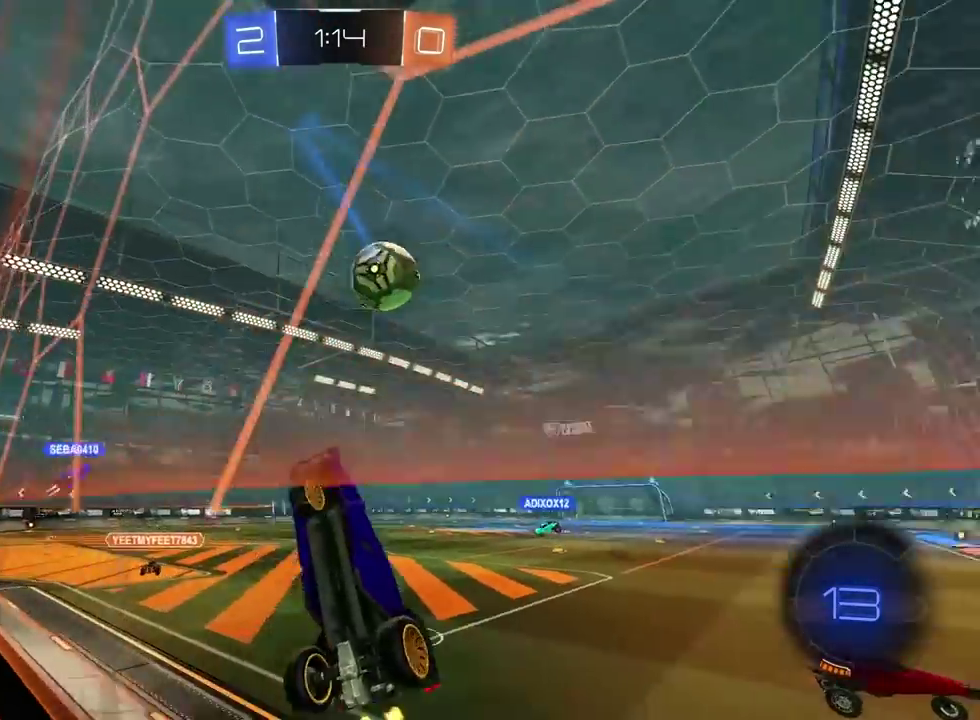
{"buttons": [], "left_stick": "left", "right_stick": "center", "events": [[83, "left_stick", "up-right"], [233, "left_stick", "left"]]}
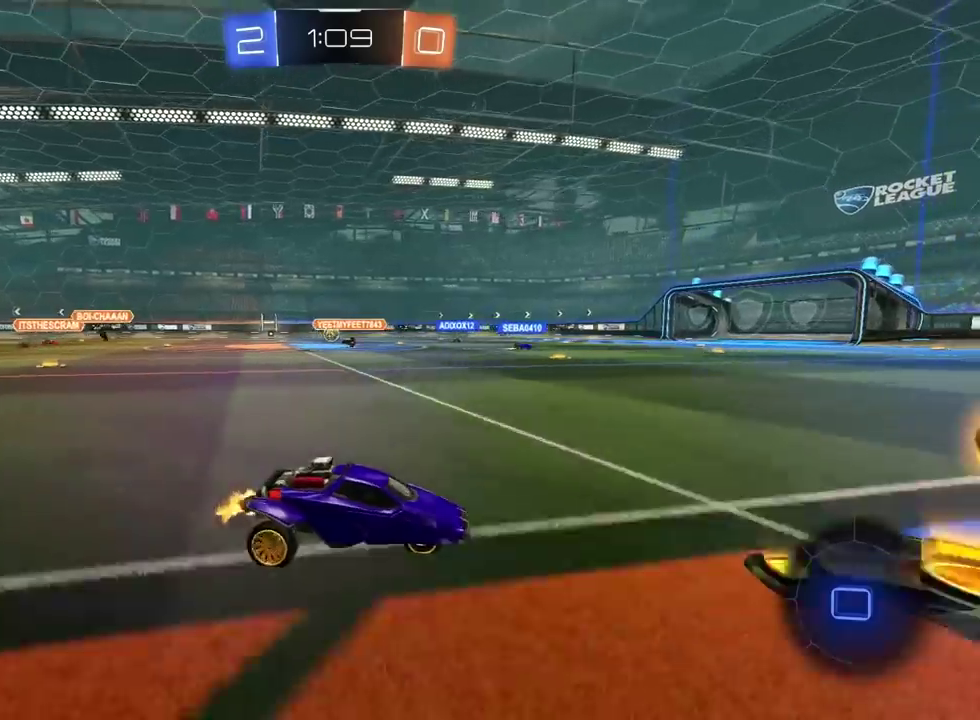
{"buttons": [], "left_stick": "center", "right_stick": "center", "events": [[317, "left_stick", "center"]]}
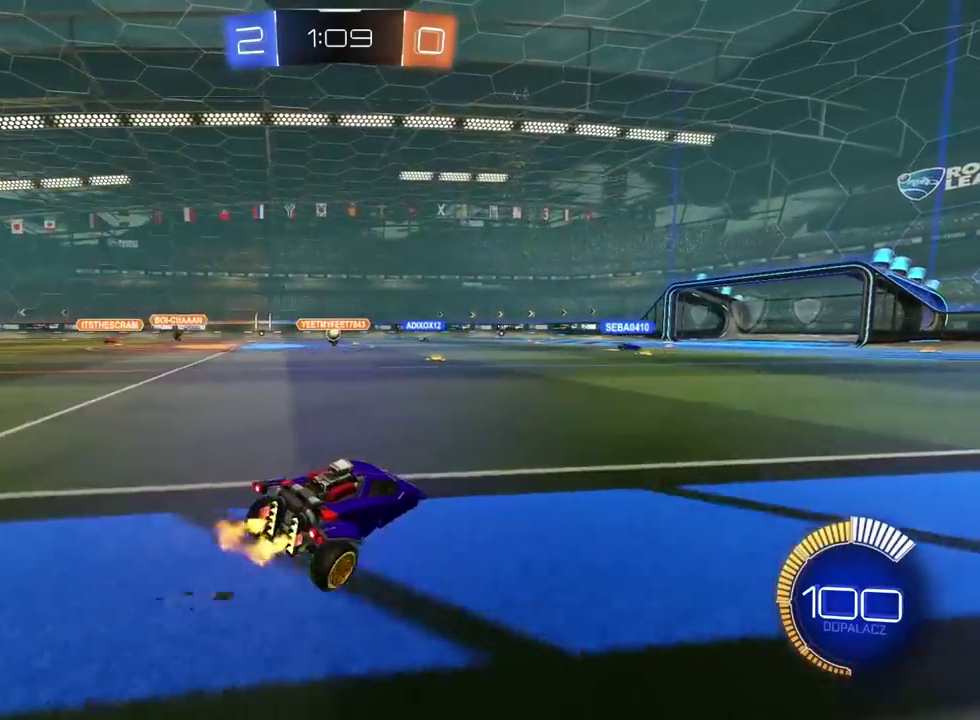
{"buttons": [], "left_stick": "center", "right_stick": "center", "events": [[183, "left_stick", "left"], [300, "left_stick", "center"]]}
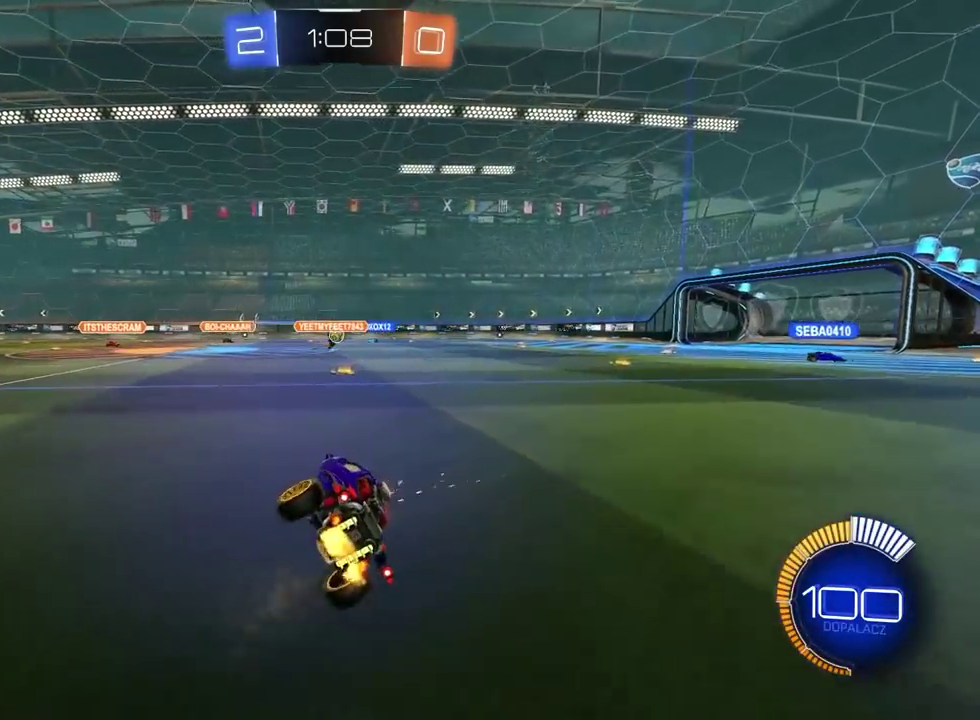
{"buttons": [], "left_stick": "left", "right_stick": "center", "events": [[183, "left_stick", "left"]]}
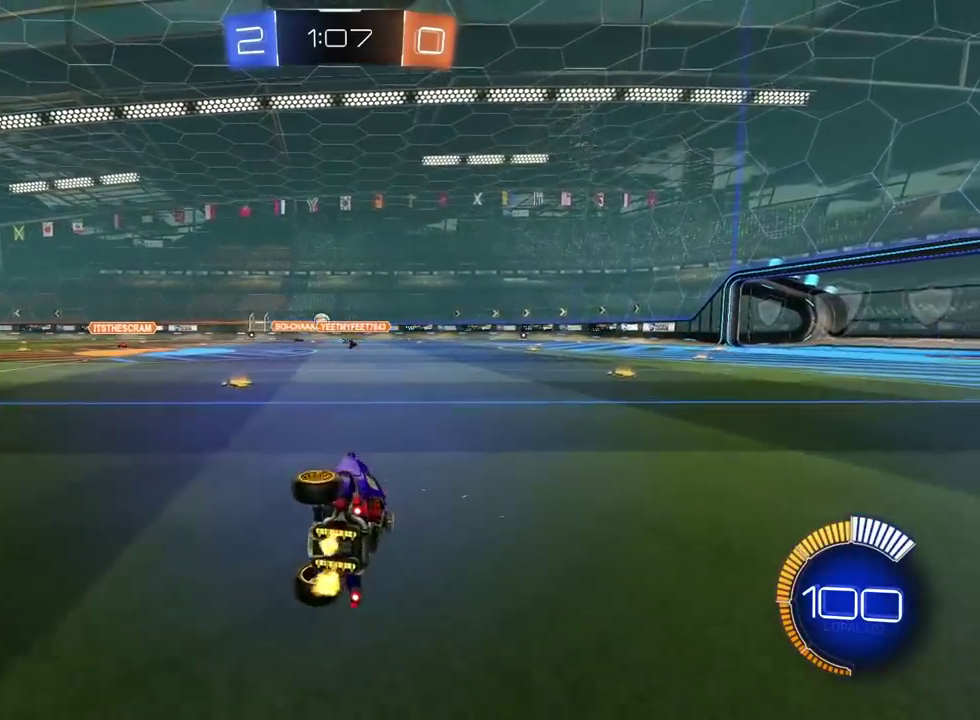
{"buttons": [], "left_stick": "center", "right_stick": "center", "events": [[200, "CROSS", "down"], [267, "CROSS", "up"], [483, "left_stick", "center"]]}
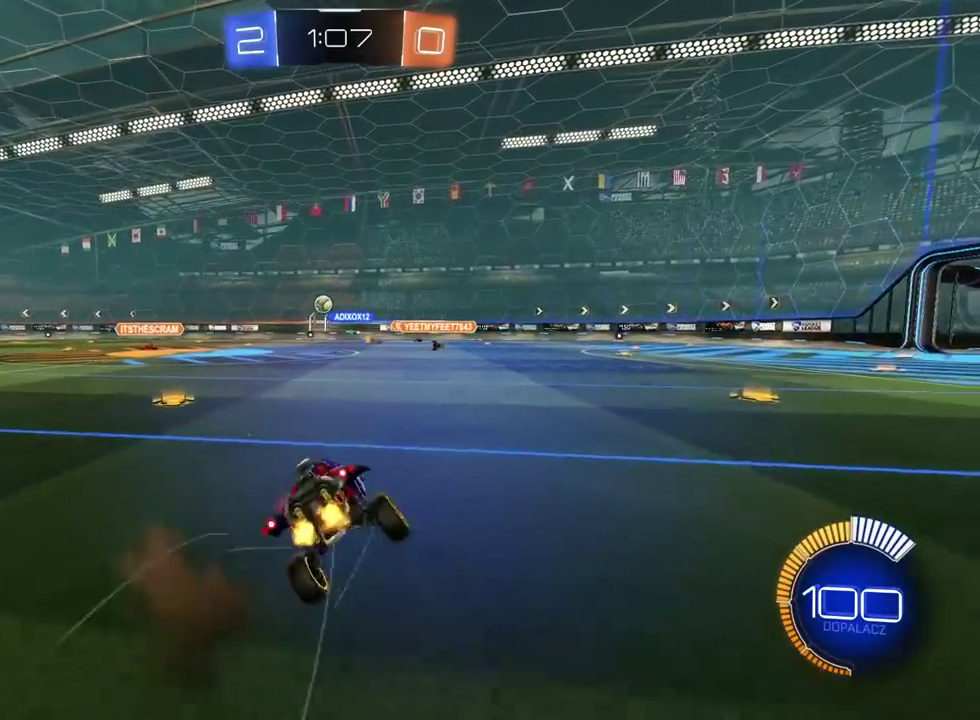
{"buttons": [], "left_stick": "left", "right_stick": "center", "events": [[283, "left_stick", "left"]]}
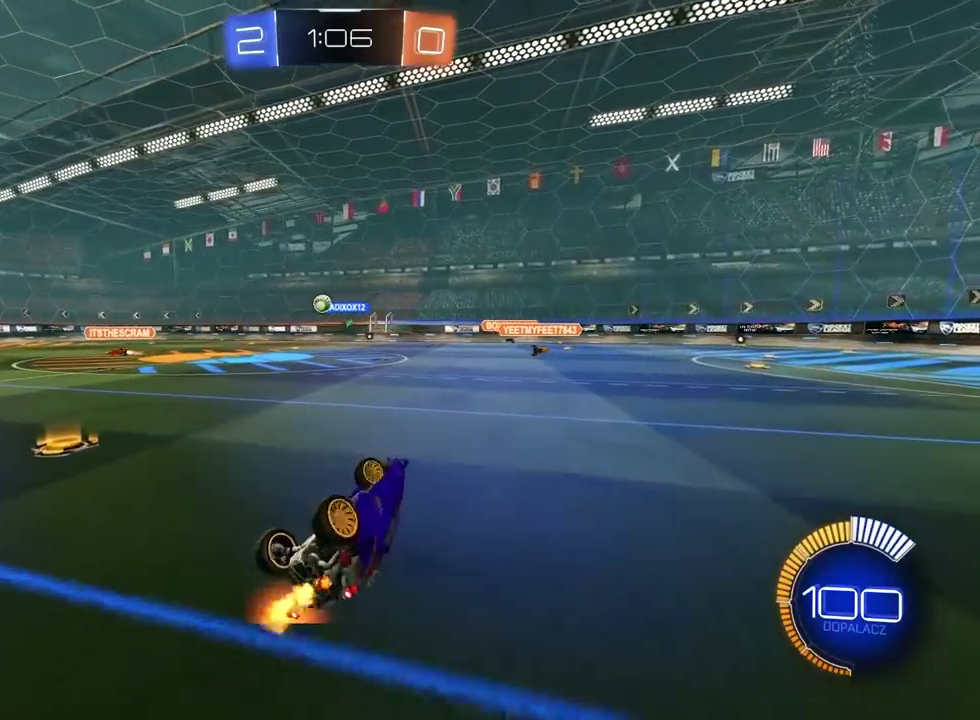
{"buttons": [], "left_stick": "up-left", "right_stick": "center", "events": [[267, "left_stick", "up-left"]]}
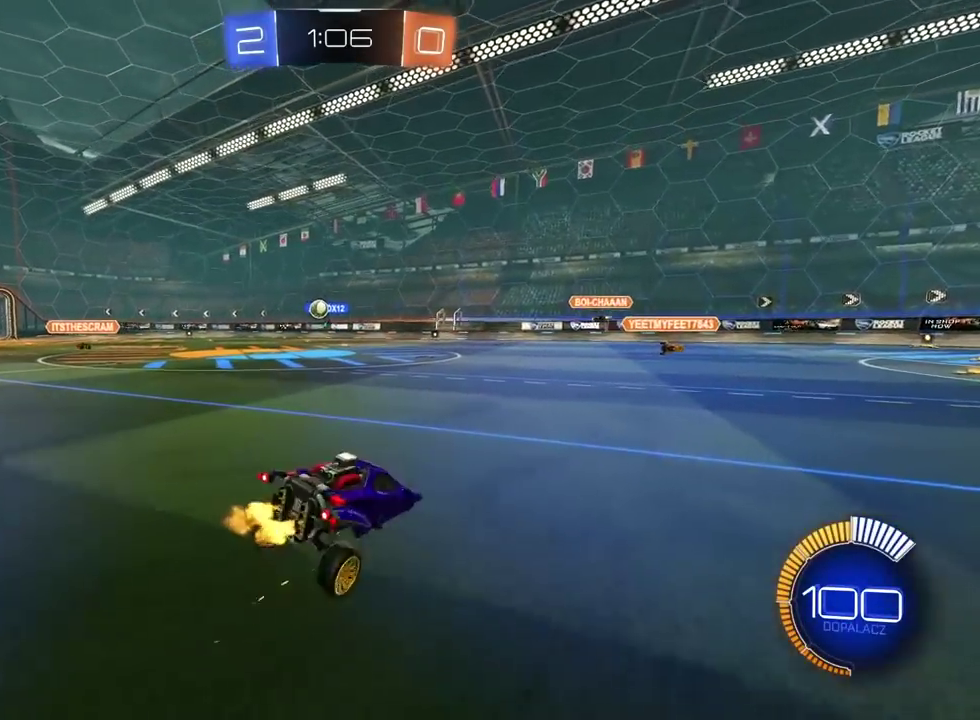
{"buttons": [], "left_stick": "center", "right_stick": "center", "events": [[133, "left_stick", "center"], [267, "left_stick", "left"], [400, "left_stick", "center"]]}
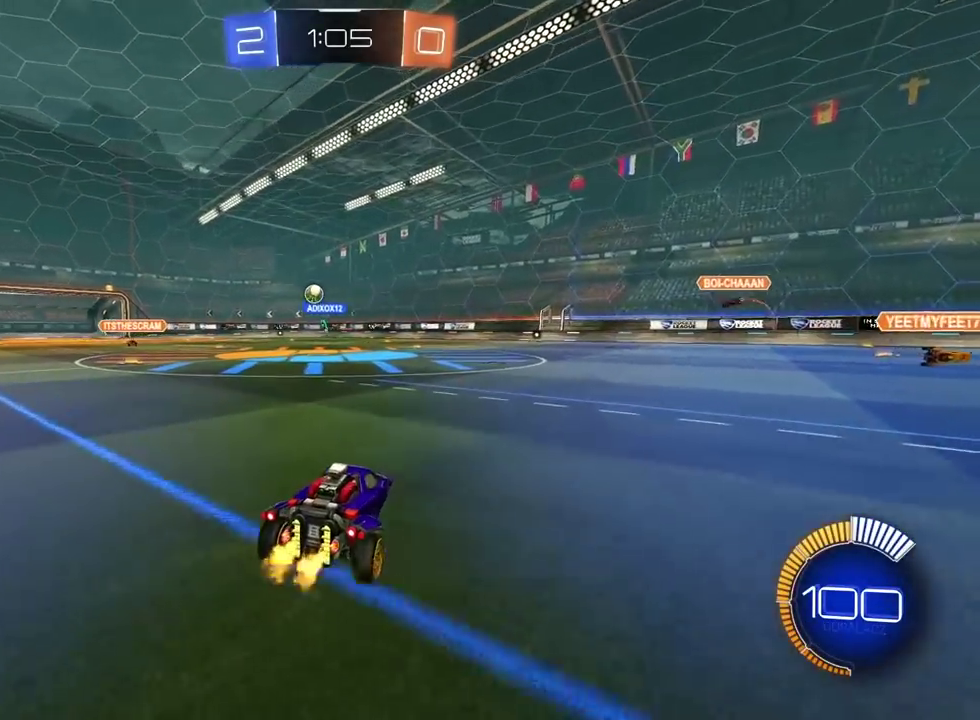
{"buttons": [], "left_stick": "left", "right_stick": "center", "events": [[400, "left_stick", "left"]]}
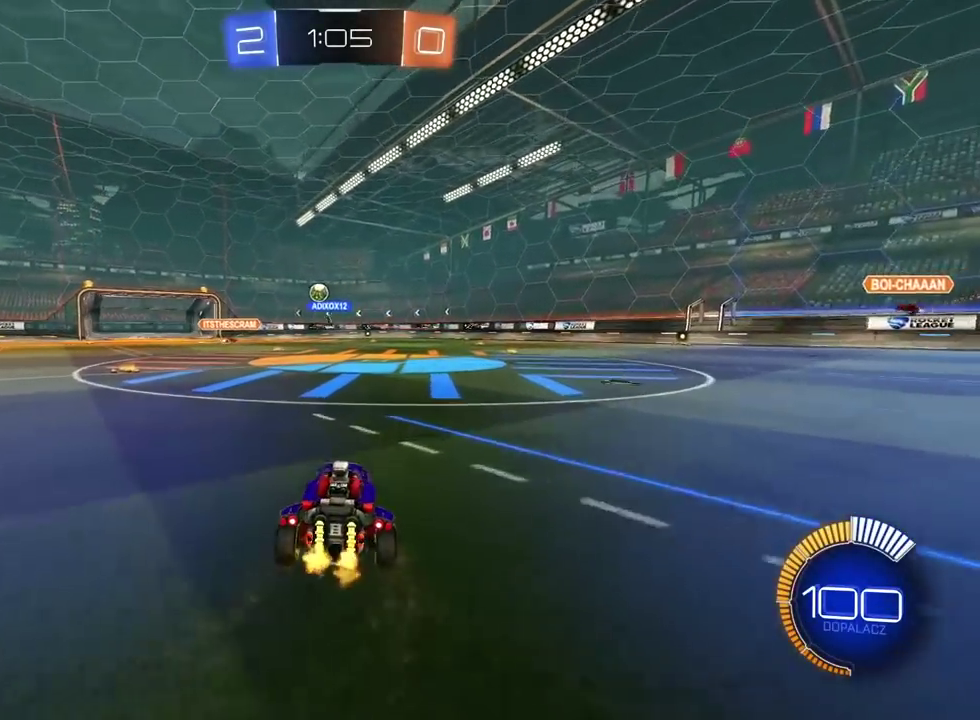
{"buttons": [], "left_stick": "center", "right_stick": "center", "events": [[33, "left_stick", "center"]]}